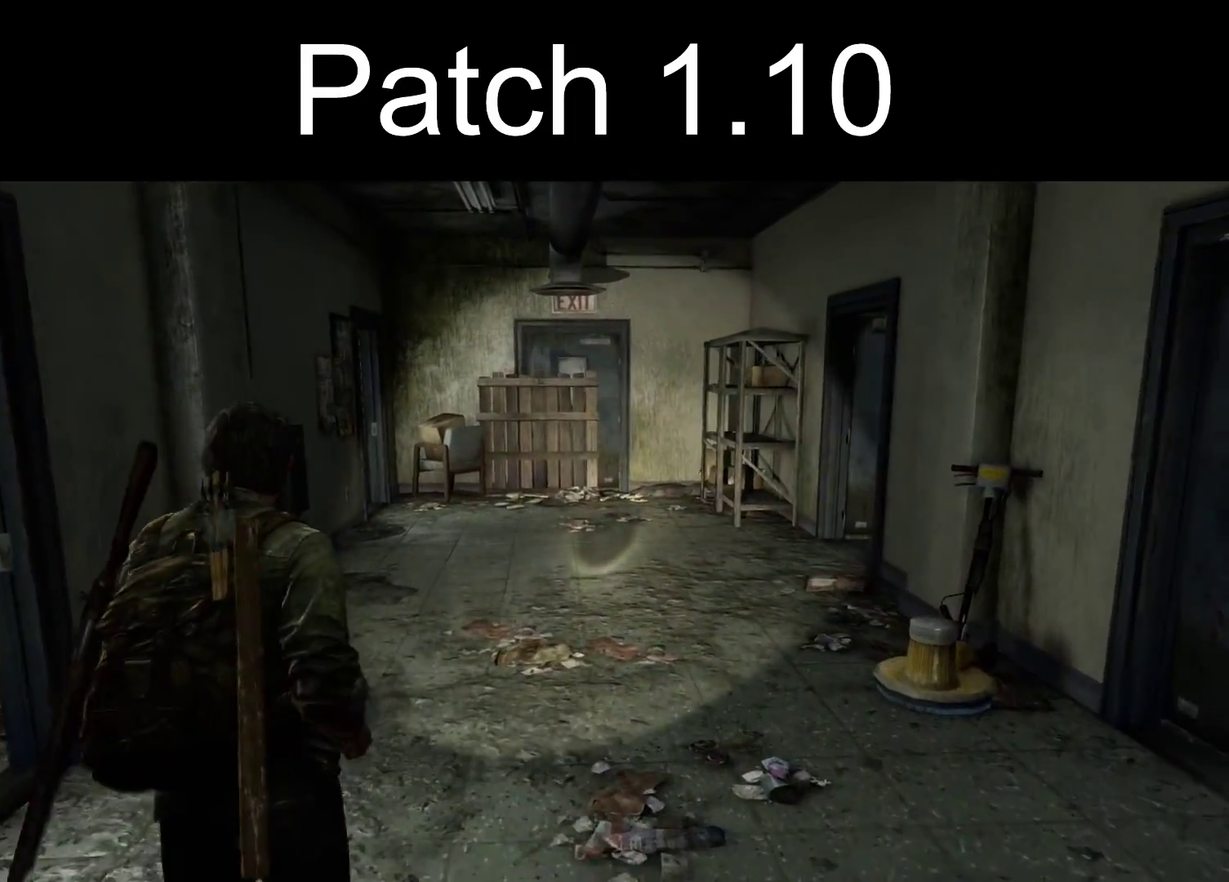
Gameplay with a controller (PlayStation layout); each line is a JSON object with the inputs held at the frame after it (dt_ms = milliseconds from this image to that frame). "events" lists button and stick changes between this image and that frame as [ms after this image, input, new state], when the widget could be followed in between.
{"dt_ms": 600, "buttons": ["L2"], "left_stick": "up", "right_stick": "center", "events": []}
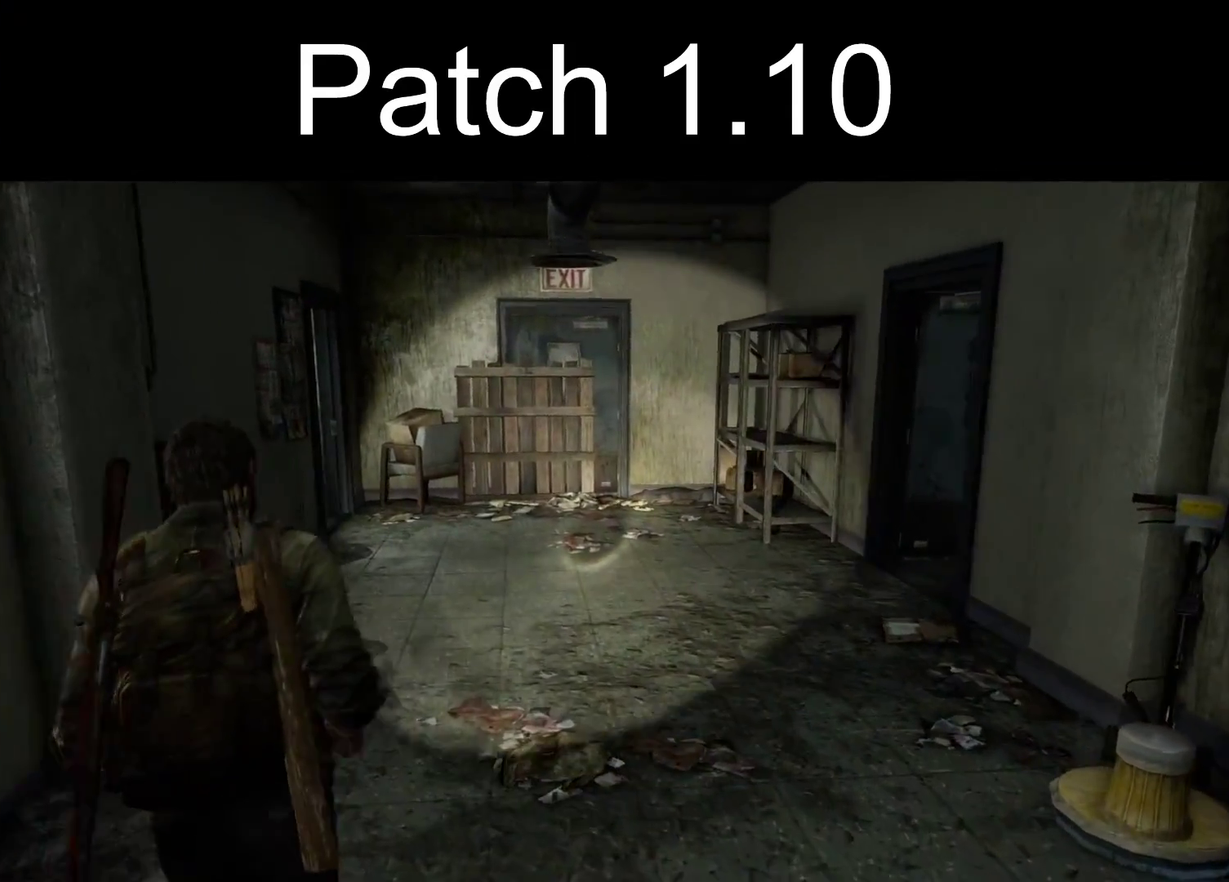
{"dt_ms": 500, "buttons": ["L2"], "left_stick": "up", "right_stick": "right", "events": [[433, "right_stick", "down-right"], [483, "right_stick", "right"]]}
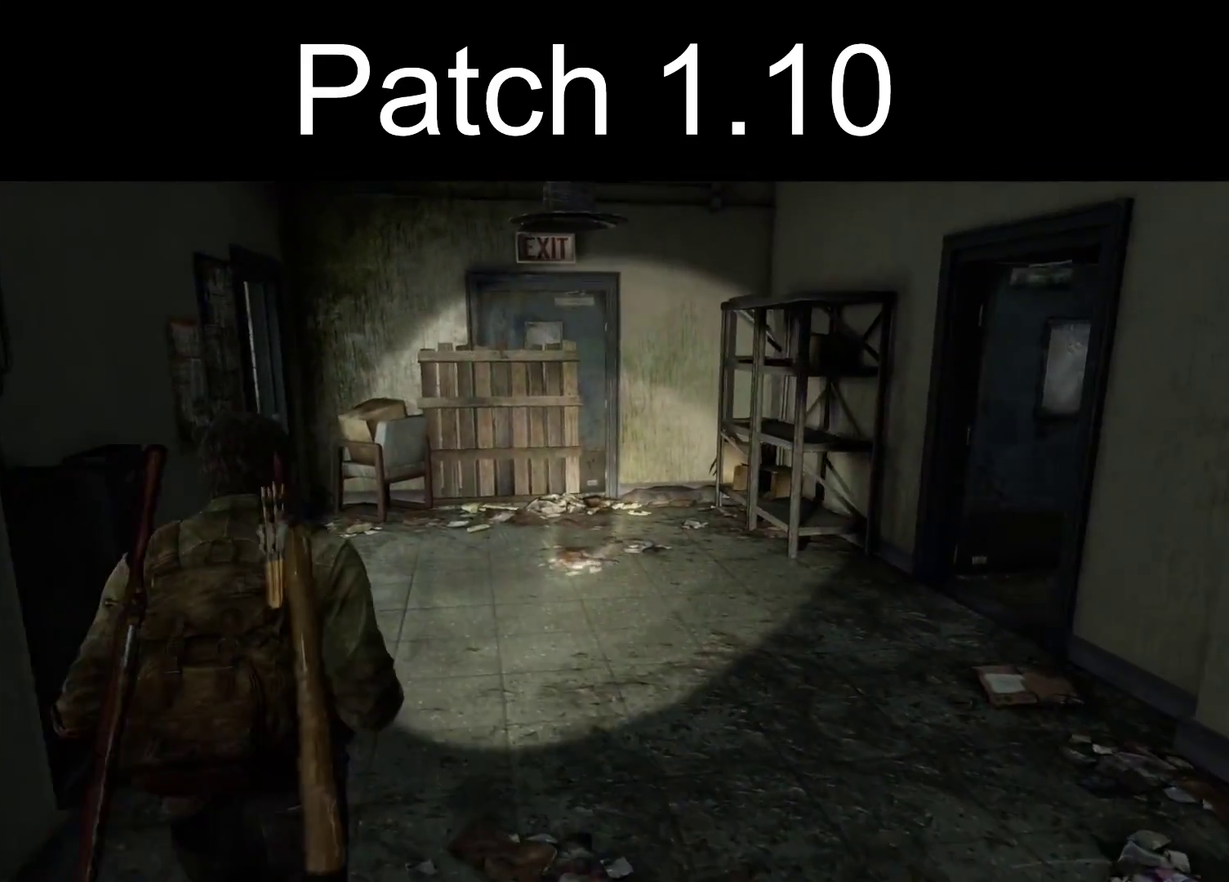
{"dt_ms": 500, "buttons": ["L2"], "left_stick": "up", "right_stick": "right", "events": []}
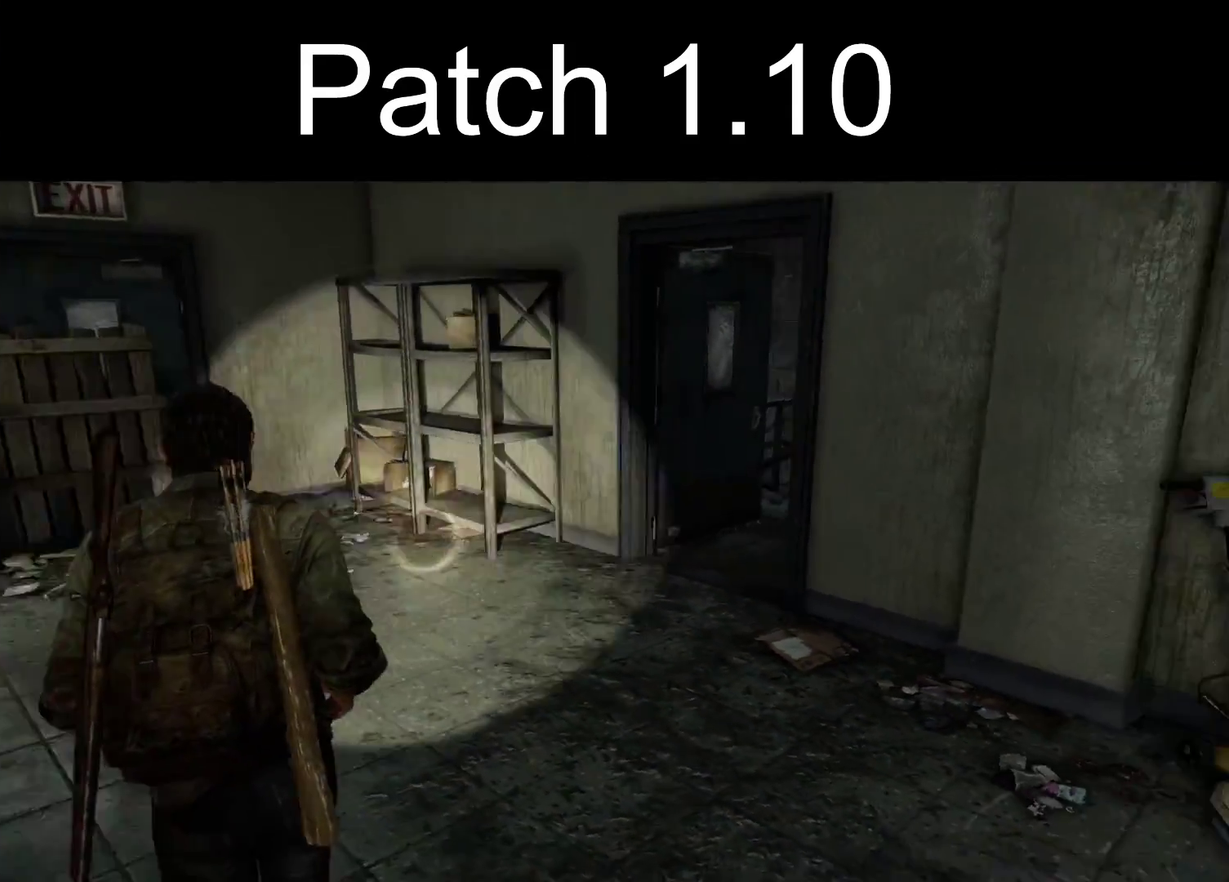
{"dt_ms": 600, "buttons": ["L2"], "left_stick": "up", "right_stick": "center", "events": [[100, "left_stick", "up-right"], [383, "left_stick", "up"], [567, "right_stick", "center"]]}
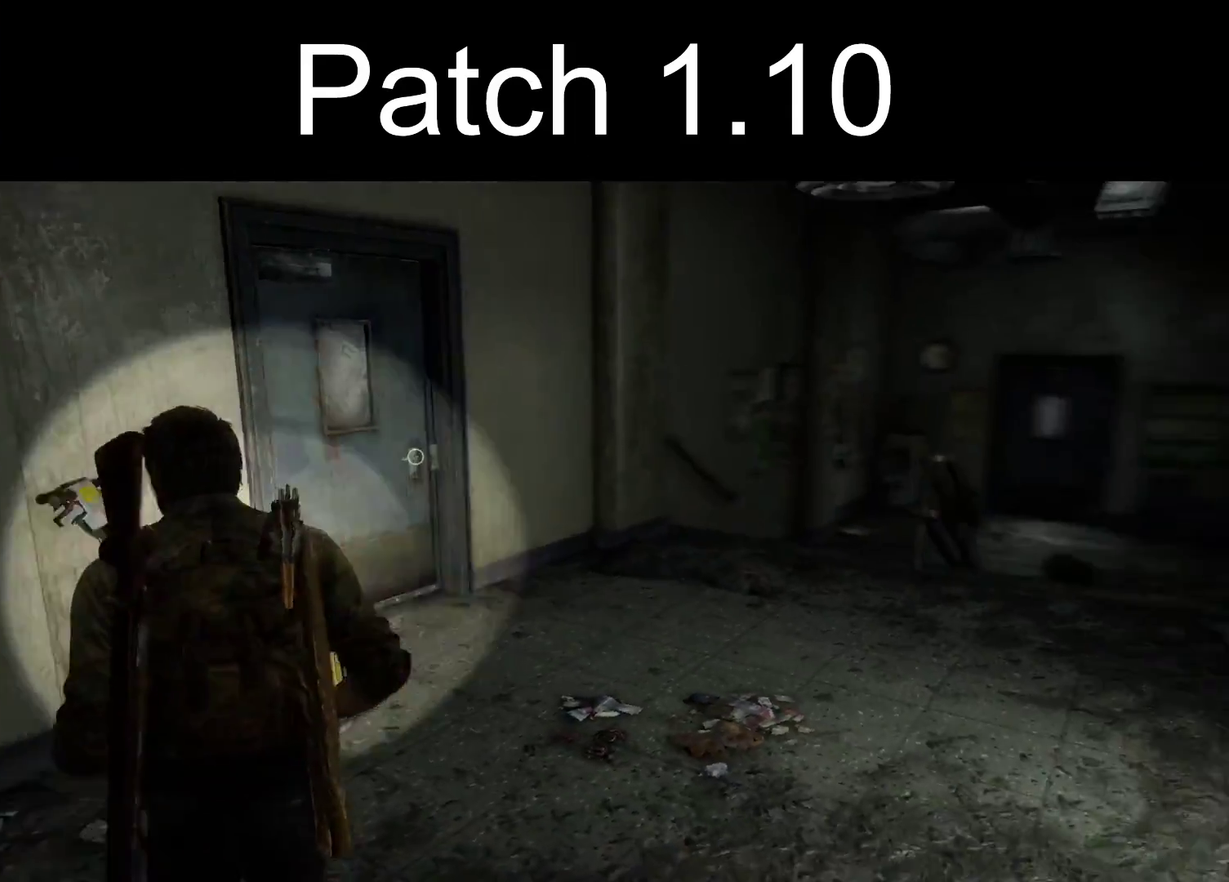
{"dt_ms": 400, "buttons": ["L2"], "left_stick": "up", "right_stick": "down-right", "events": [[383, "right_stick", "down-right"]]}
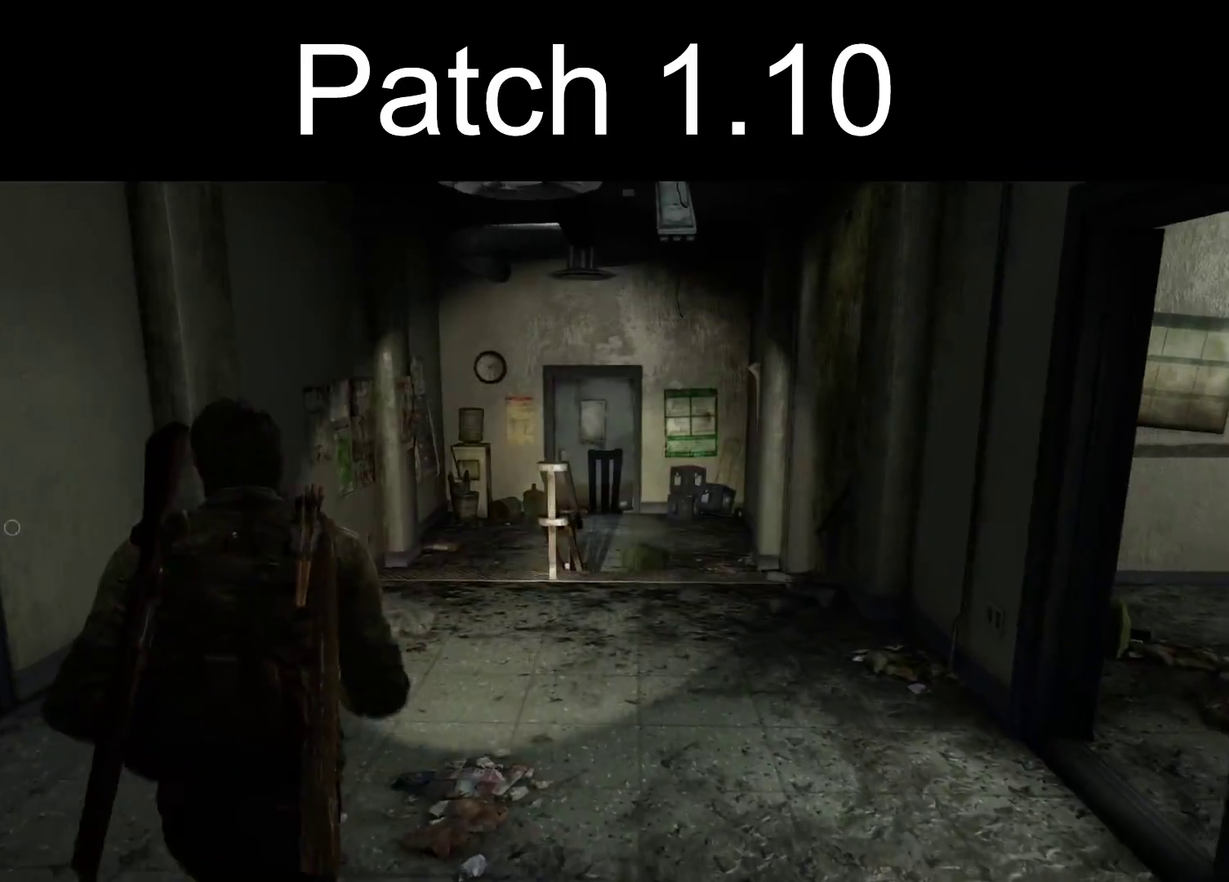
{"dt_ms": 400, "buttons": ["L2"], "left_stick": "up", "right_stick": "center", "events": [[150, "right_stick", "center"]]}
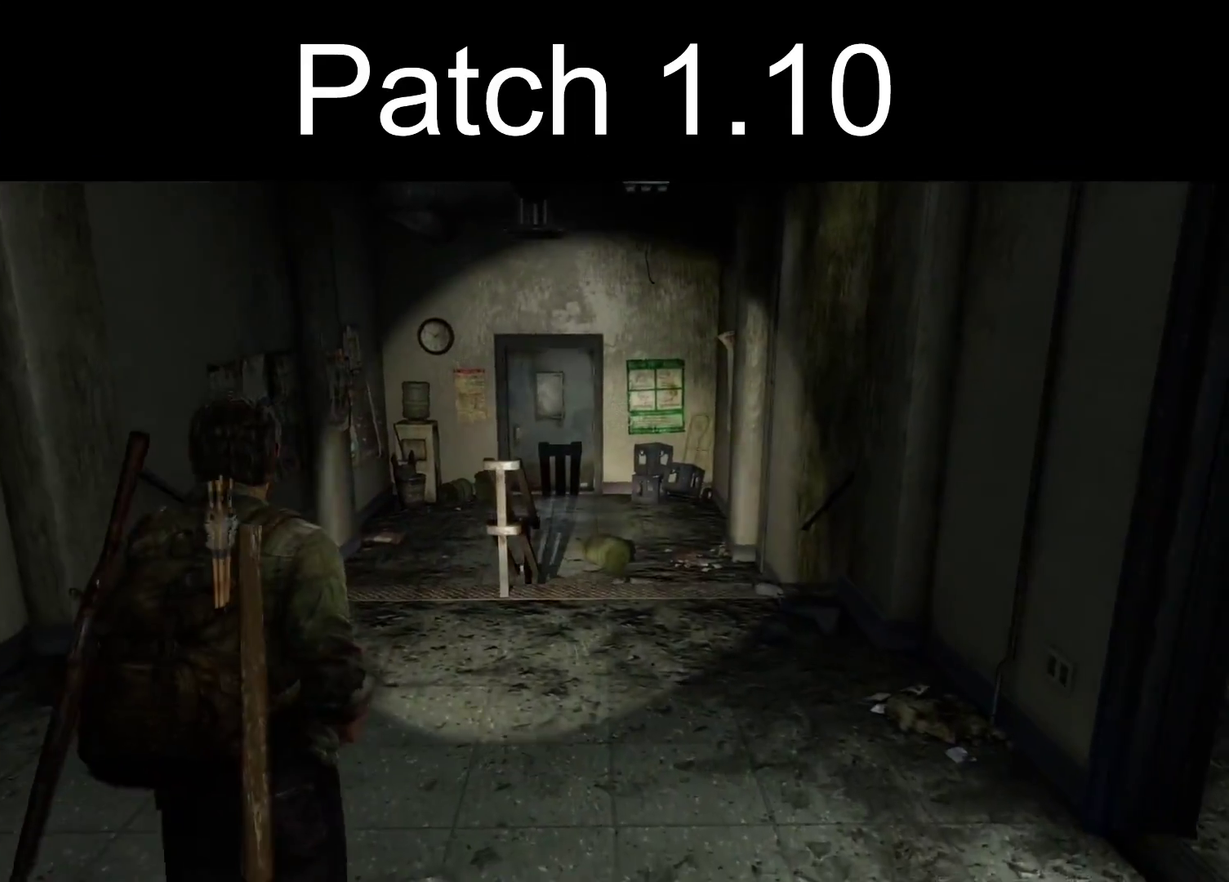
{"dt_ms": 600, "buttons": ["L2"], "left_stick": "up", "right_stick": "center", "events": []}
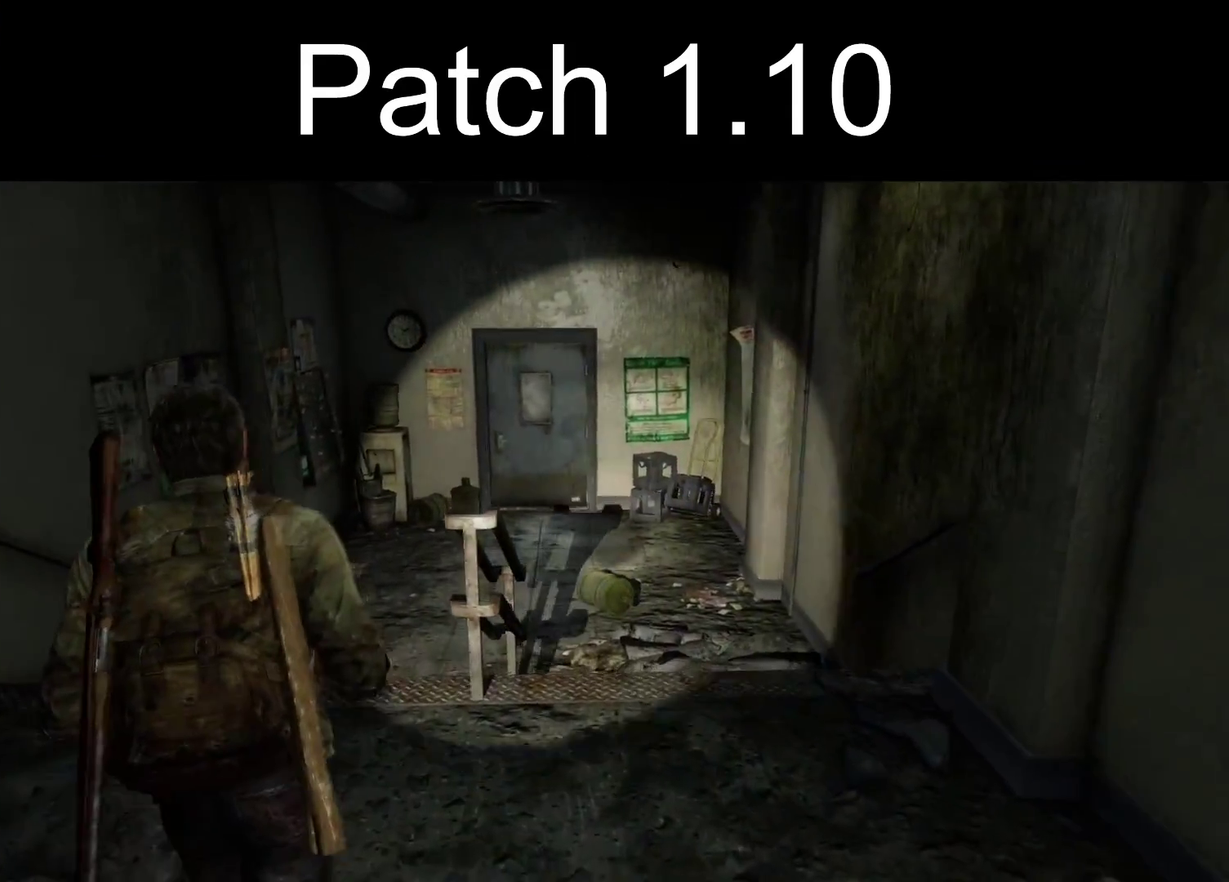
{"dt_ms": 500, "buttons": ["L2"], "left_stick": "up", "right_stick": "center", "events": []}
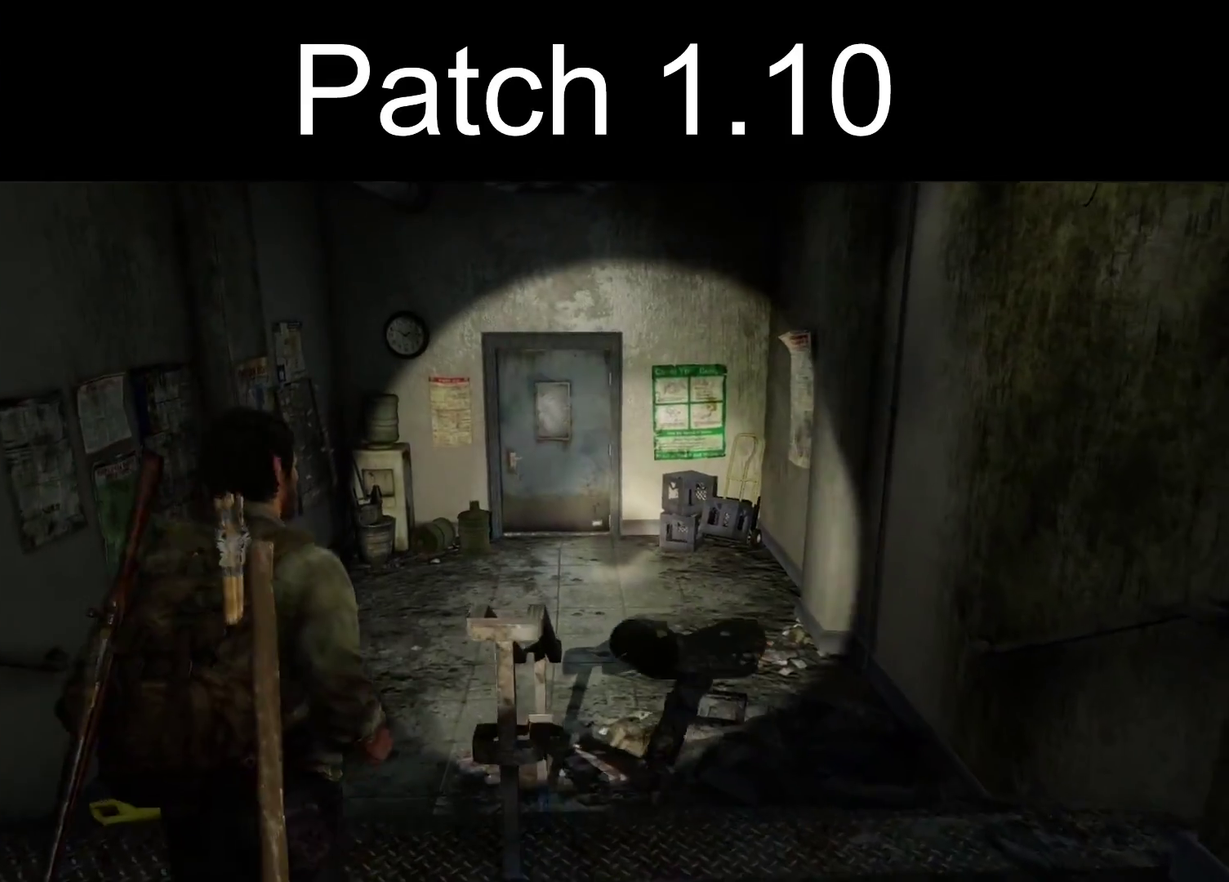
{"dt_ms": 500, "buttons": ["L2"], "left_stick": "up", "right_stick": "center", "events": []}
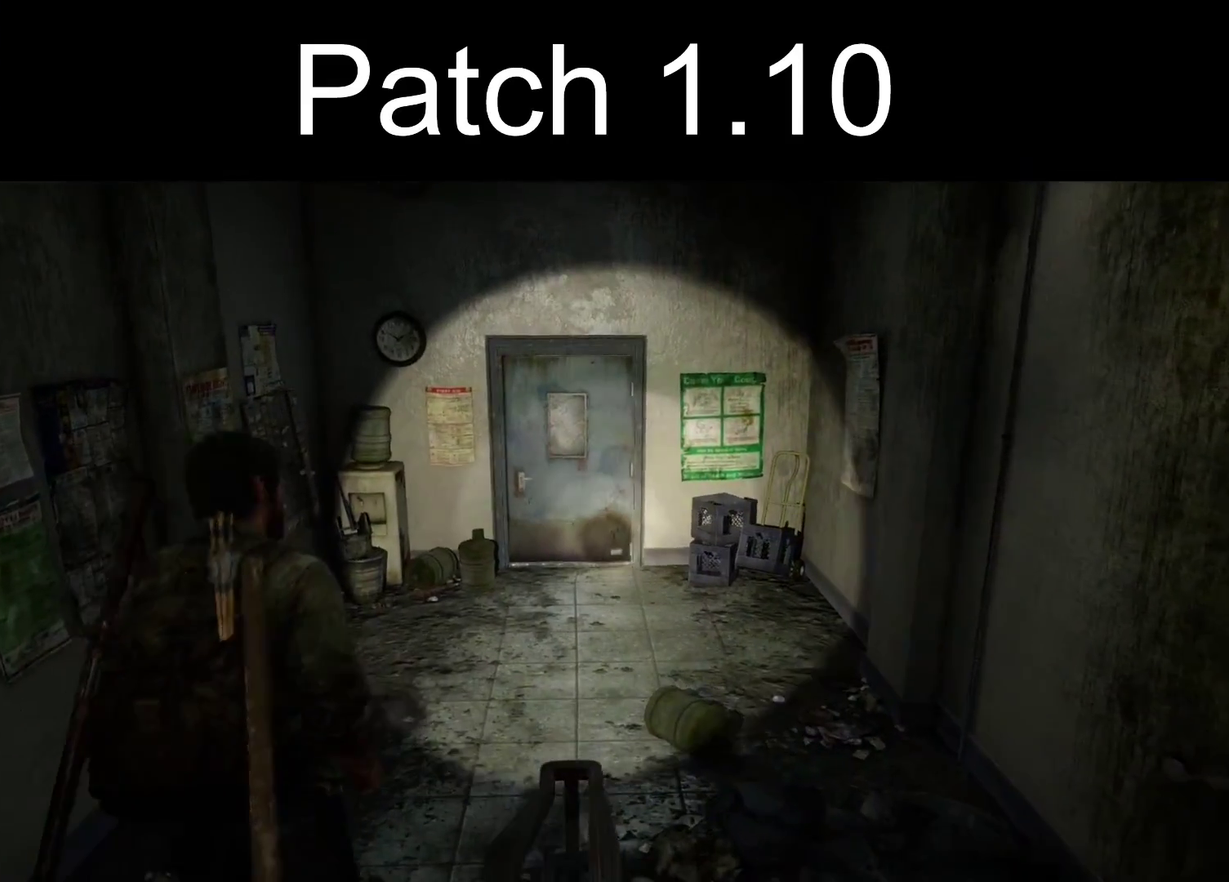
{"dt_ms": 500, "buttons": ["L2"], "left_stick": "up", "right_stick": "center", "events": []}
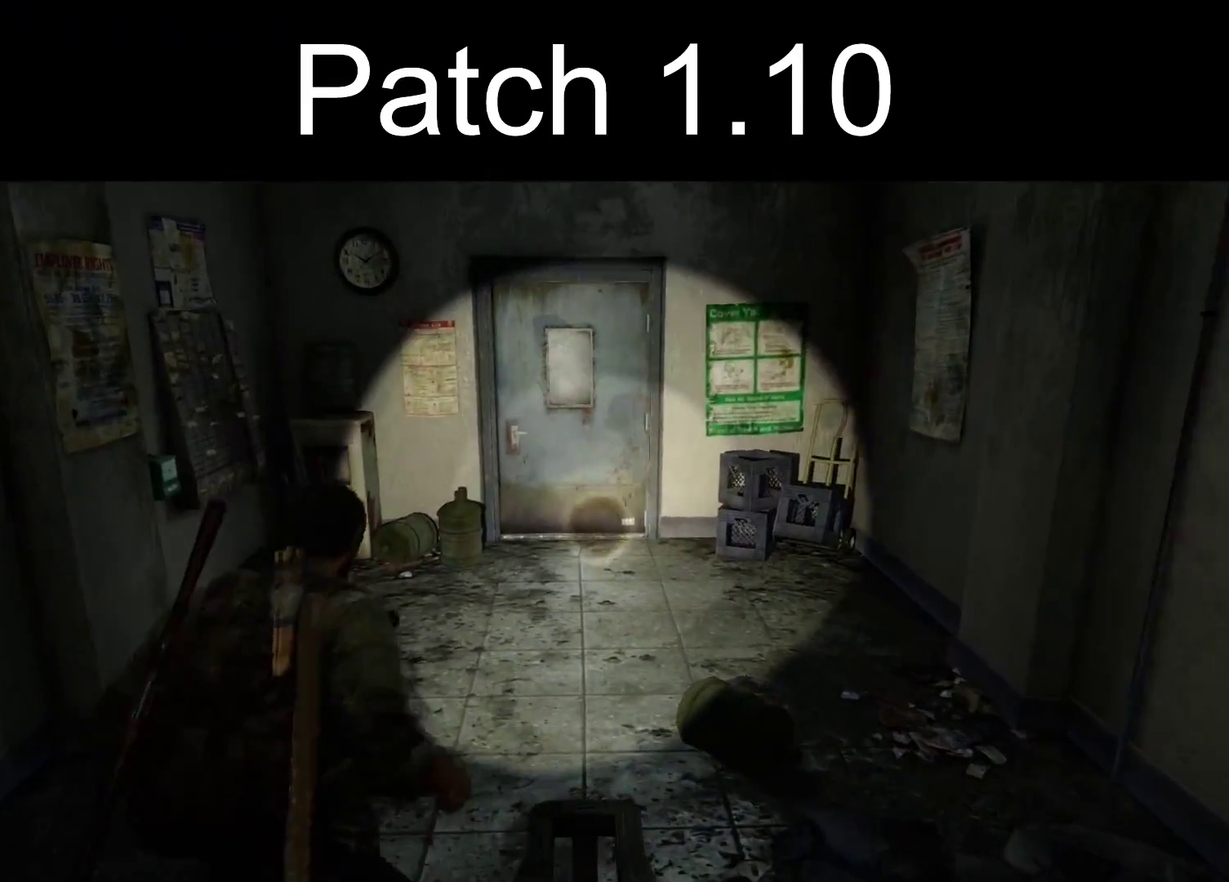
{"dt_ms": 500, "buttons": ["L2"], "left_stick": "up", "right_stick": "center", "events": []}
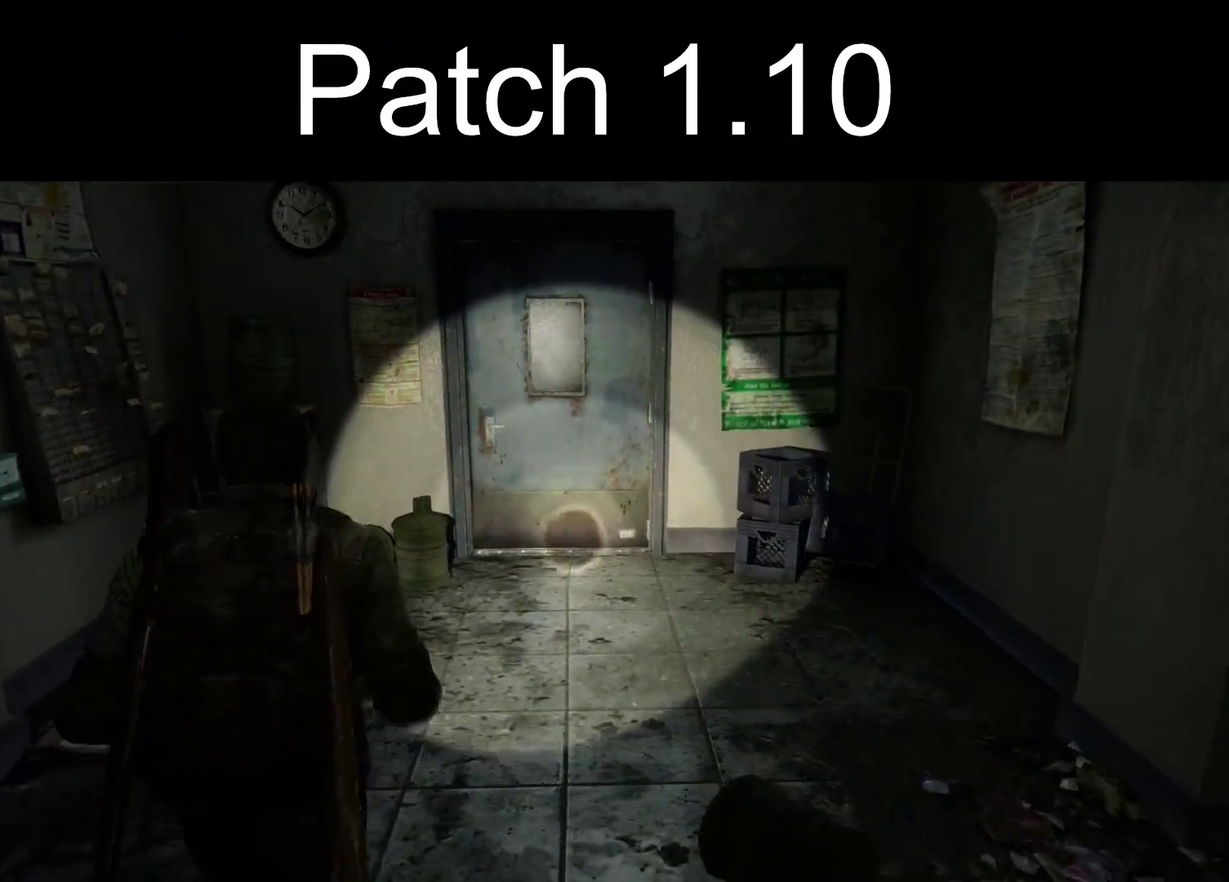
{"dt_ms": 500, "buttons": ["L2"], "left_stick": "up", "right_stick": "center", "events": []}
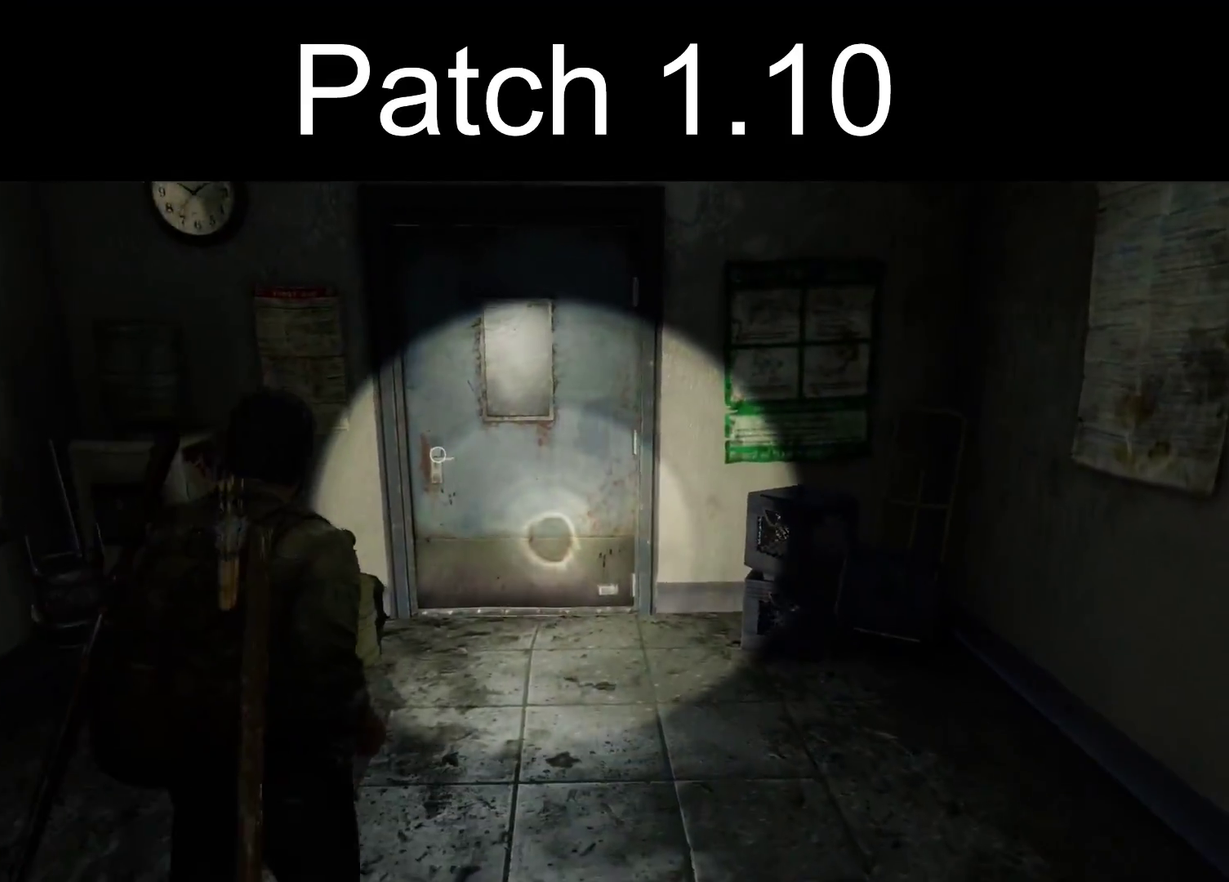
{"dt_ms": 700, "buttons": ["TRIANGLE", "L2"], "left_stick": "up", "right_stick": "left"}
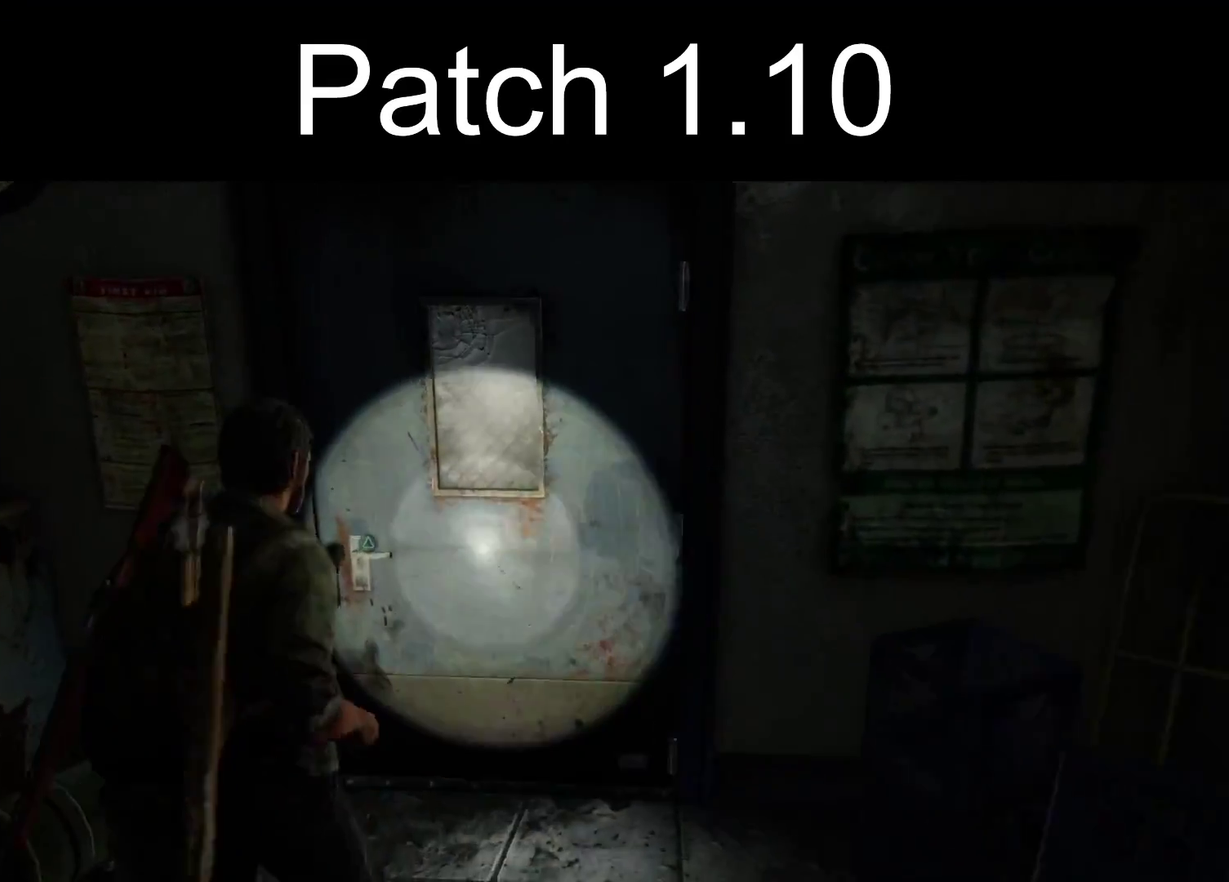
{"dt_ms": 300, "buttons": ["L2"], "left_stick": "up", "right_stick": "center"}
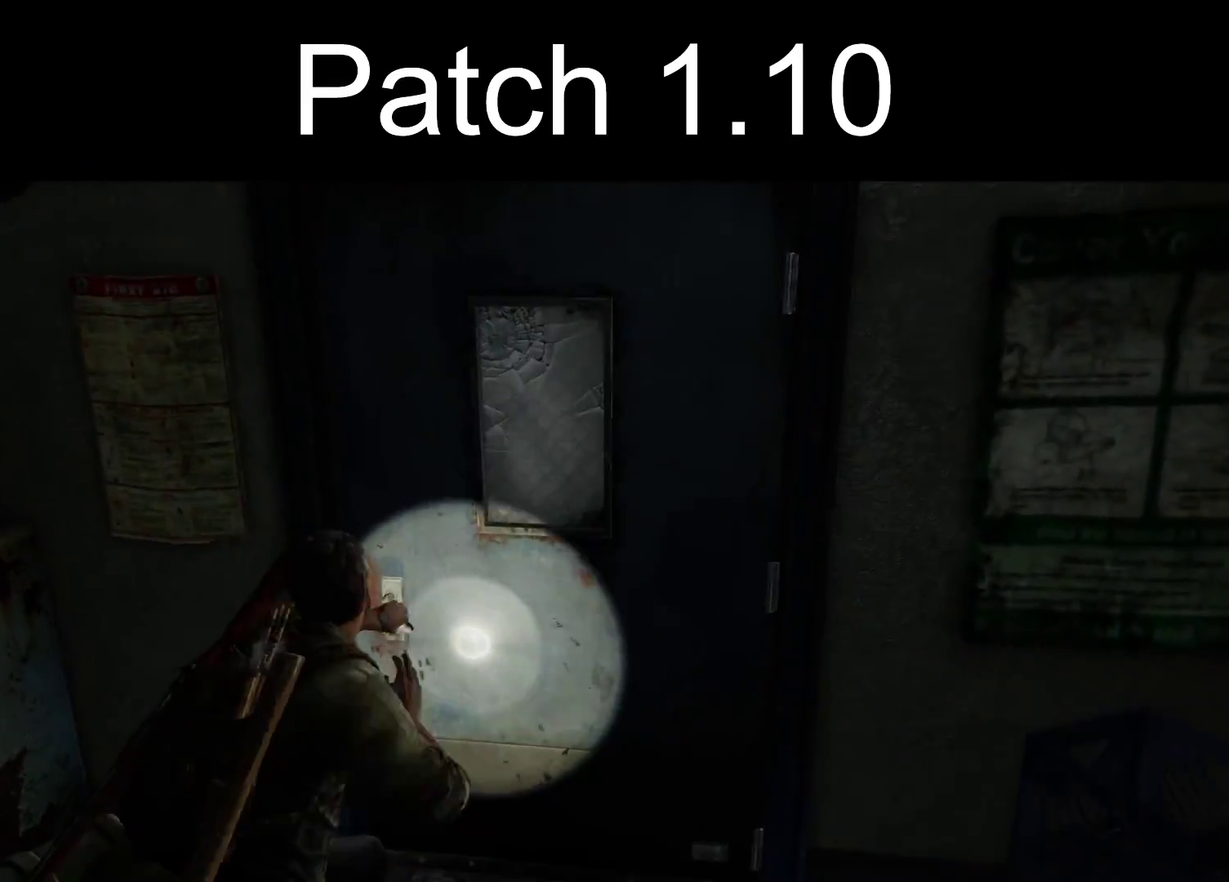
{"dt_ms": 400, "buttons": ["L2"], "left_stick": "up-right", "right_stick": "center", "events": [[383, "left_stick", "up-right"]]}
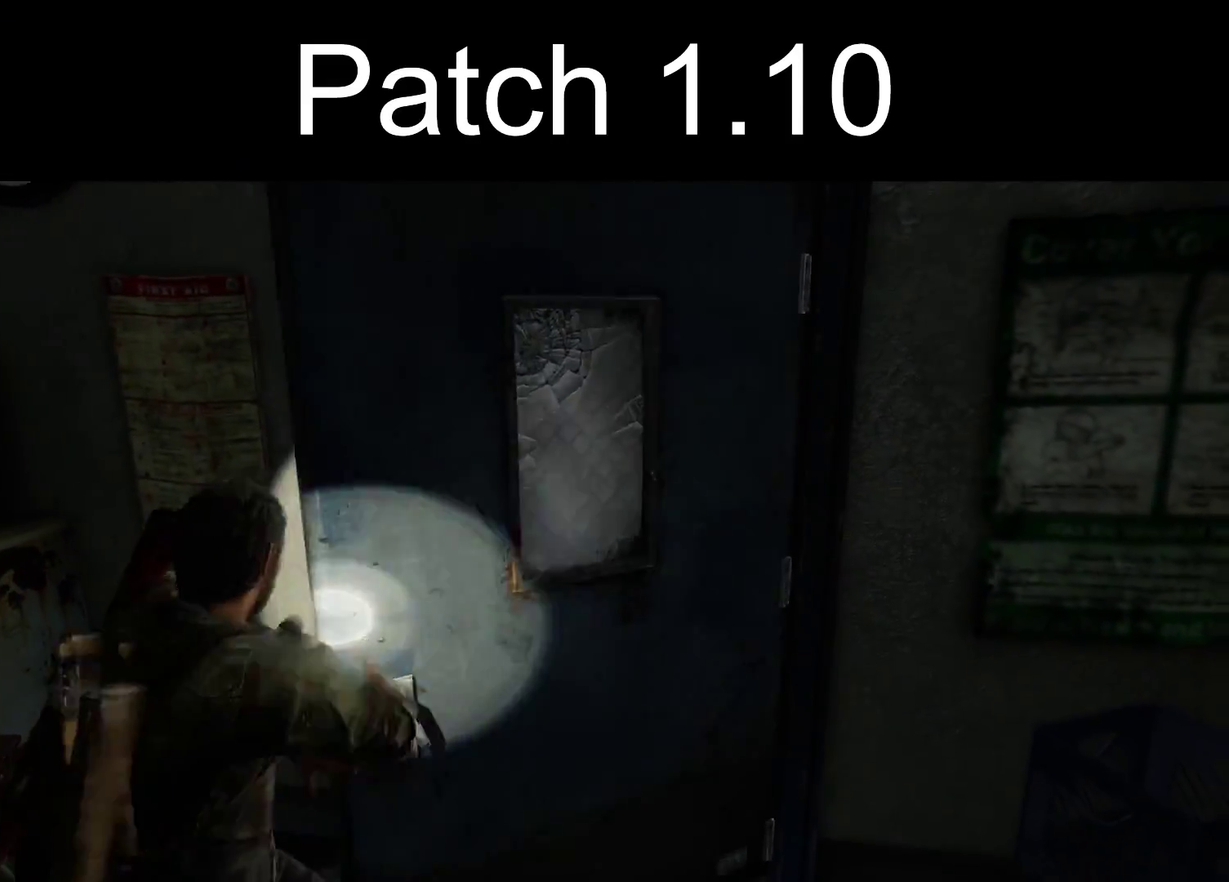
{"dt_ms": 700, "buttons": [], "left_stick": "up", "right_stick": "center", "events": [[433, "left_stick", "up"], [433, "right_stick", "up-left"], [700, "L2", "up"], [700, "right_stick", "center"]]}
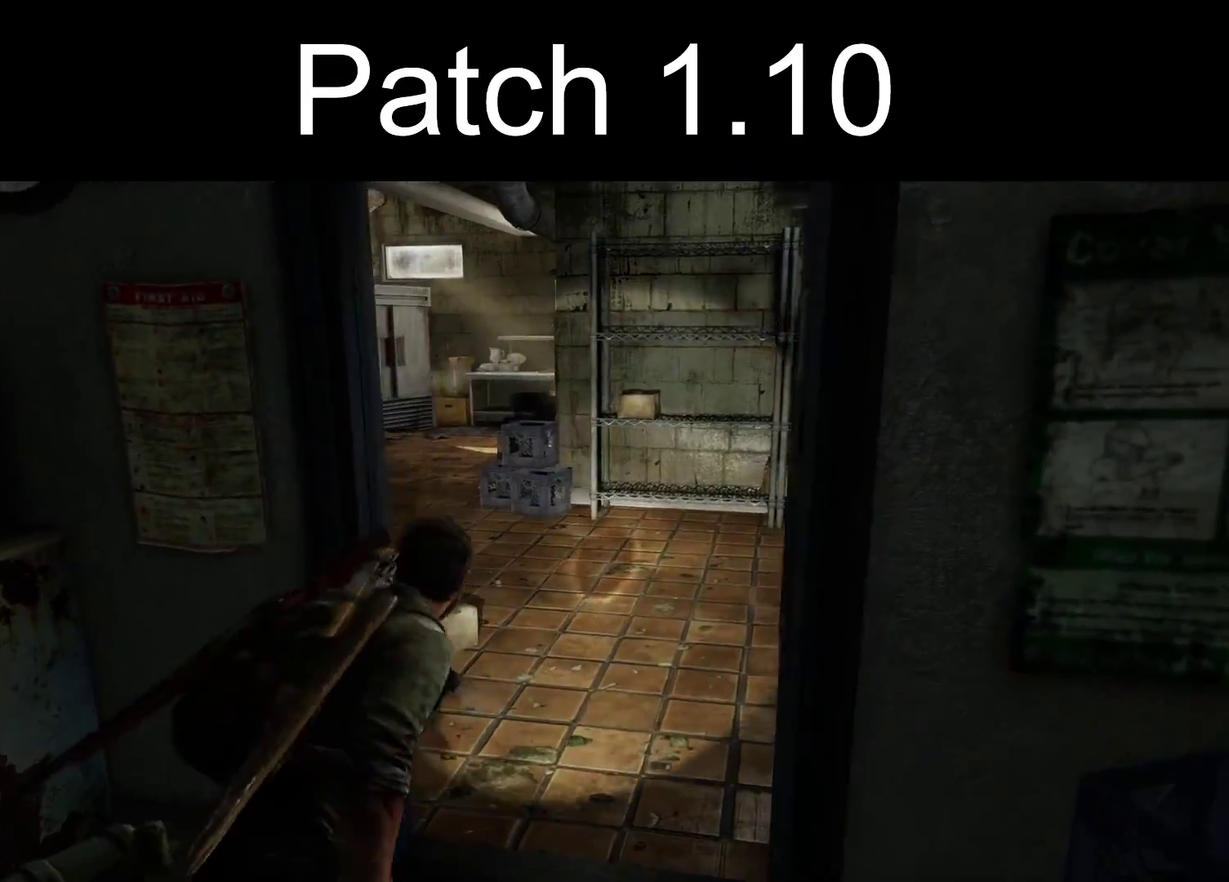
{"dt_ms": 600, "buttons": ["L2"], "left_stick": "up", "right_stick": "left"}
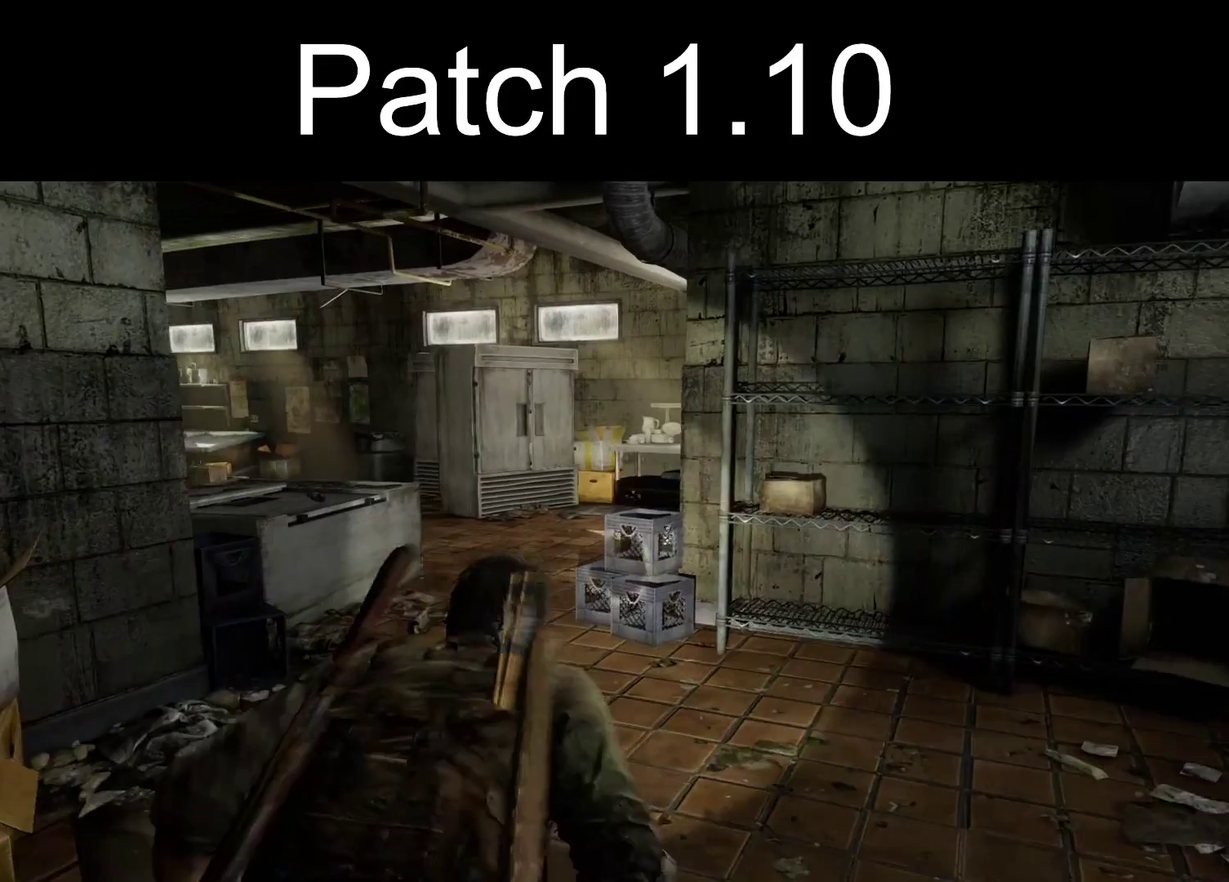
{"dt_ms": 300, "buttons": ["L2"], "left_stick": "up", "right_stick": "up-left"}
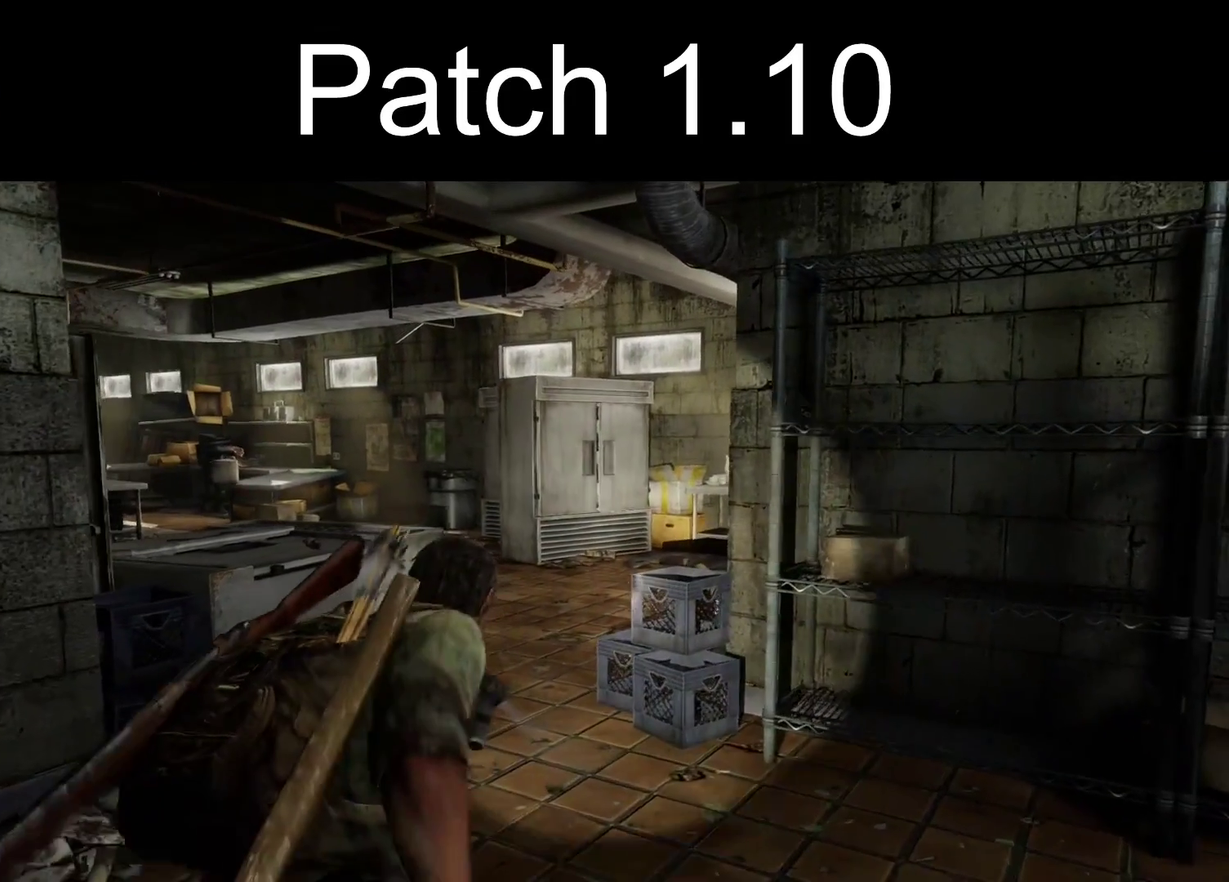
{"dt_ms": 600, "buttons": ["L2"], "left_stick": "up-right", "right_stick": "center", "events": [[83, "right_stick", "left"], [517, "left_stick", "up-right"], [517, "right_stick", "center"]]}
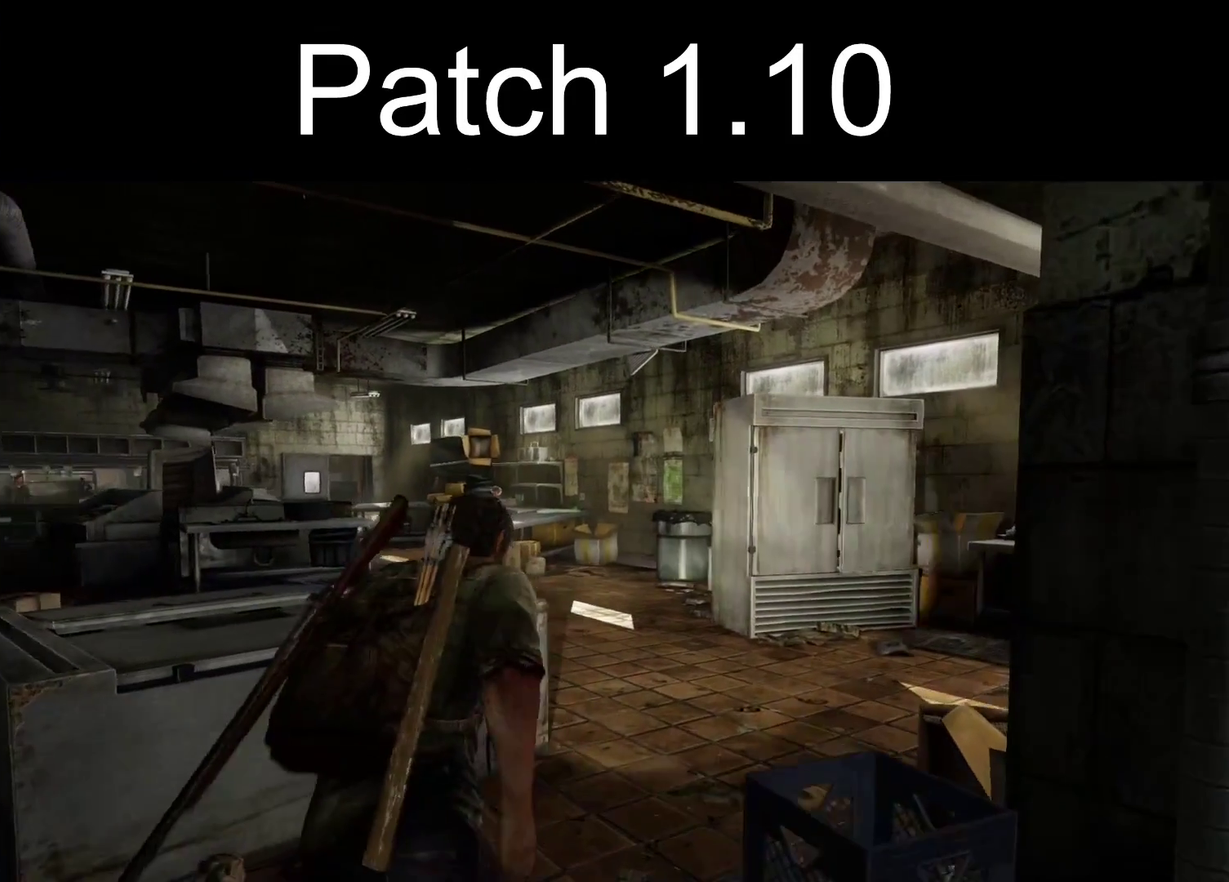
{"dt_ms": 400, "buttons": [], "left_stick": "center", "right_stick": "center"}